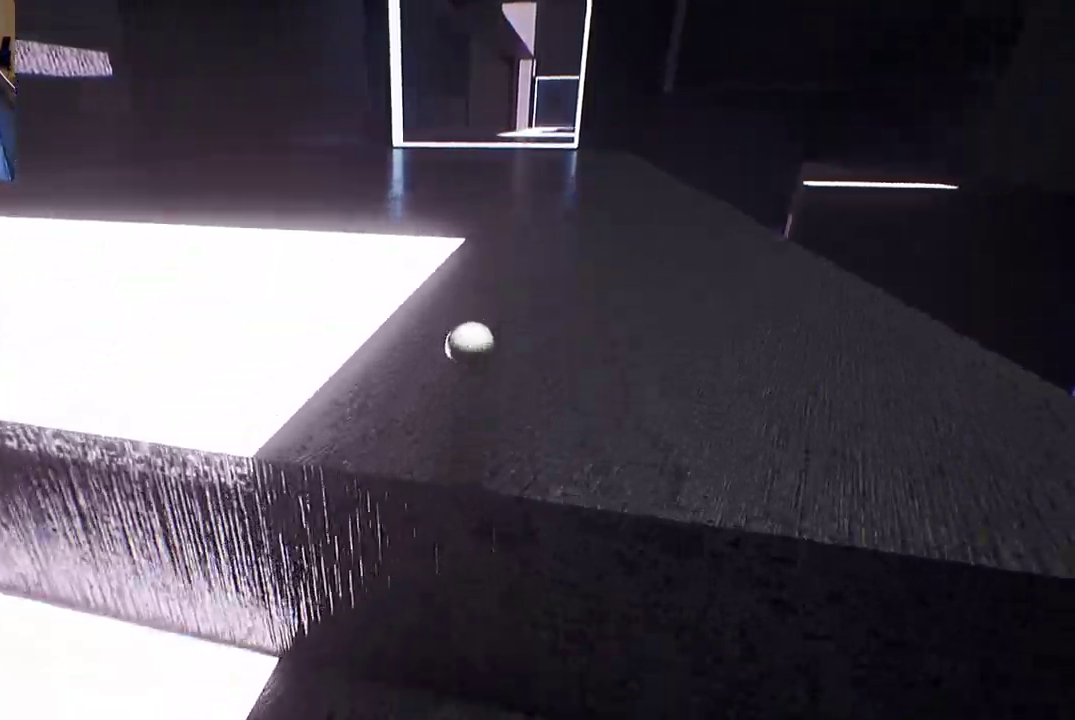
Gameplay with a controller (Xbox layout); each line is a JSON object with the inputs held at the frame after it. "events" lists button and stick changes between this image and that frame as [ms after this image, input, new state], when the widget could be followed in between.
{"buttons": [], "left_stick": "up", "right_stick": "center", "events": []}
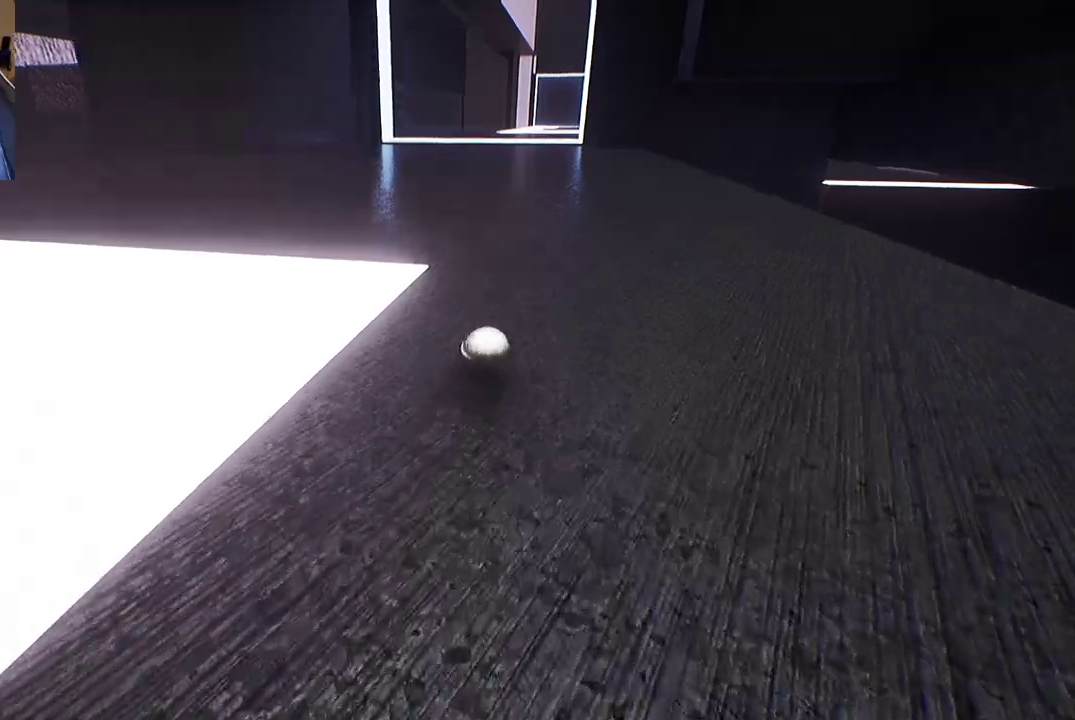
{"buttons": [], "left_stick": "up", "right_stick": "center", "events": []}
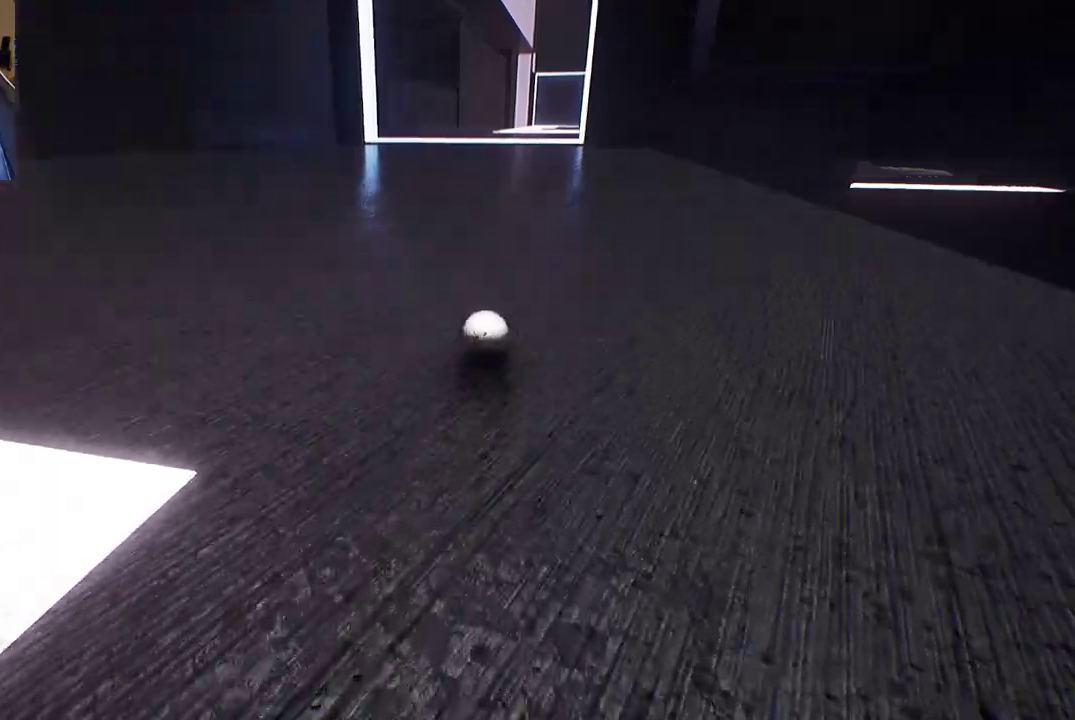
{"buttons": [], "left_stick": "up", "right_stick": "center", "events": []}
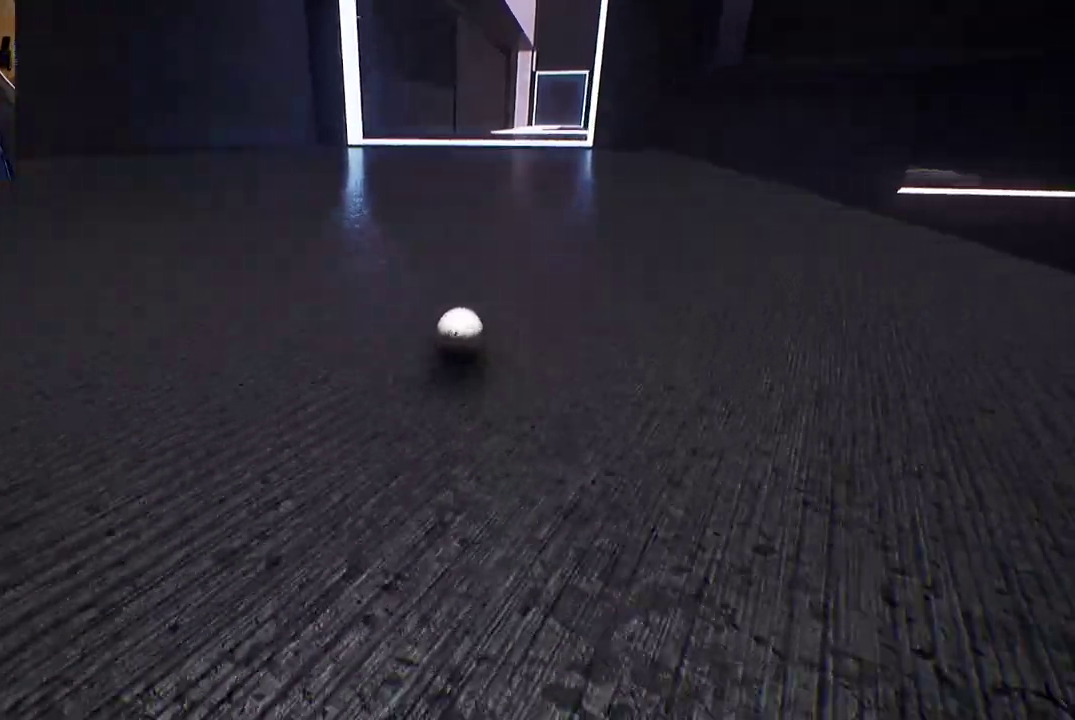
{"buttons": [], "left_stick": "up", "right_stick": "center", "events": []}
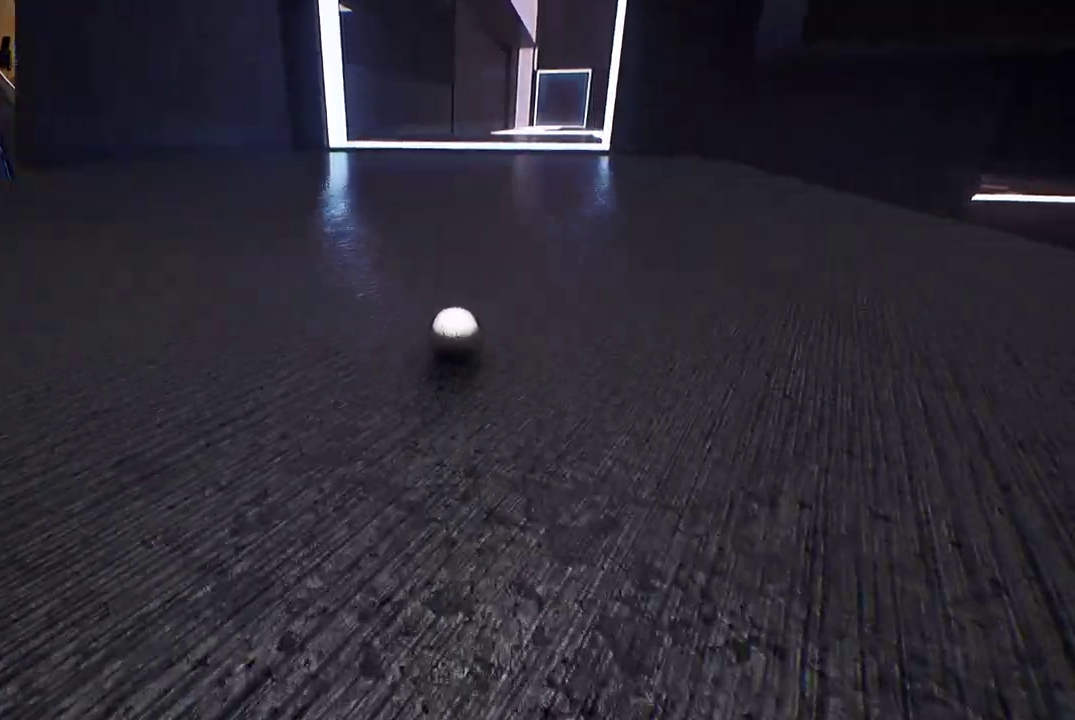
{"buttons": [], "left_stick": "up", "right_stick": "left", "events": [[467, "right_stick", "left"]]}
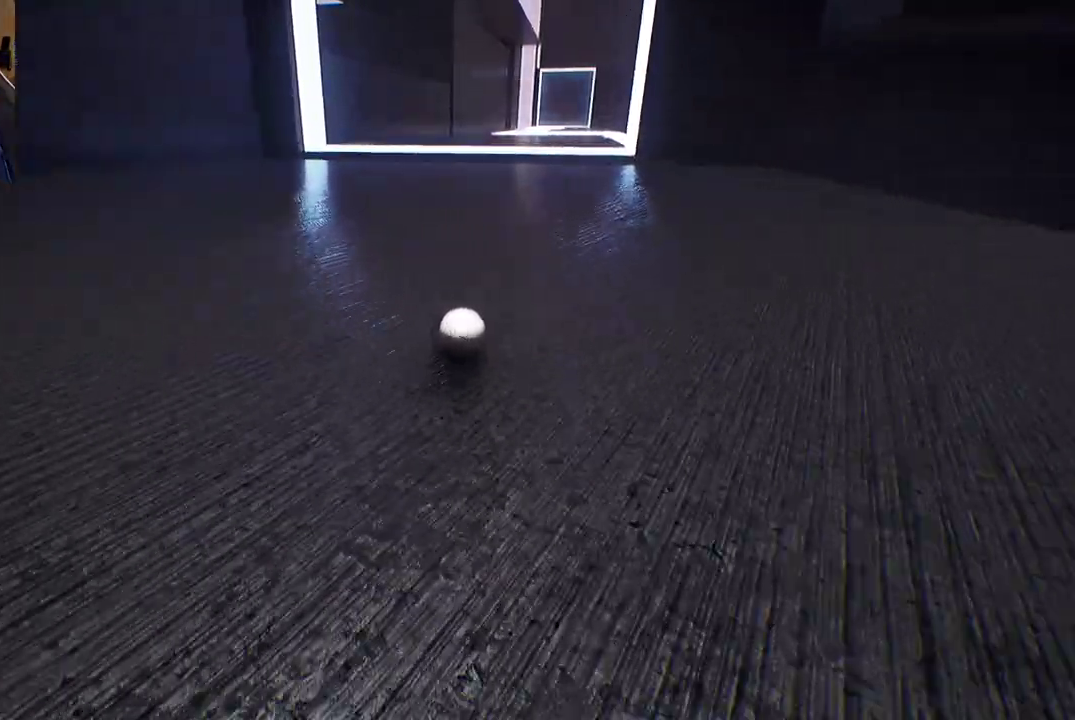
{"buttons": [], "left_stick": "up", "right_stick": "center", "events": [[217, "right_stick", "center"]]}
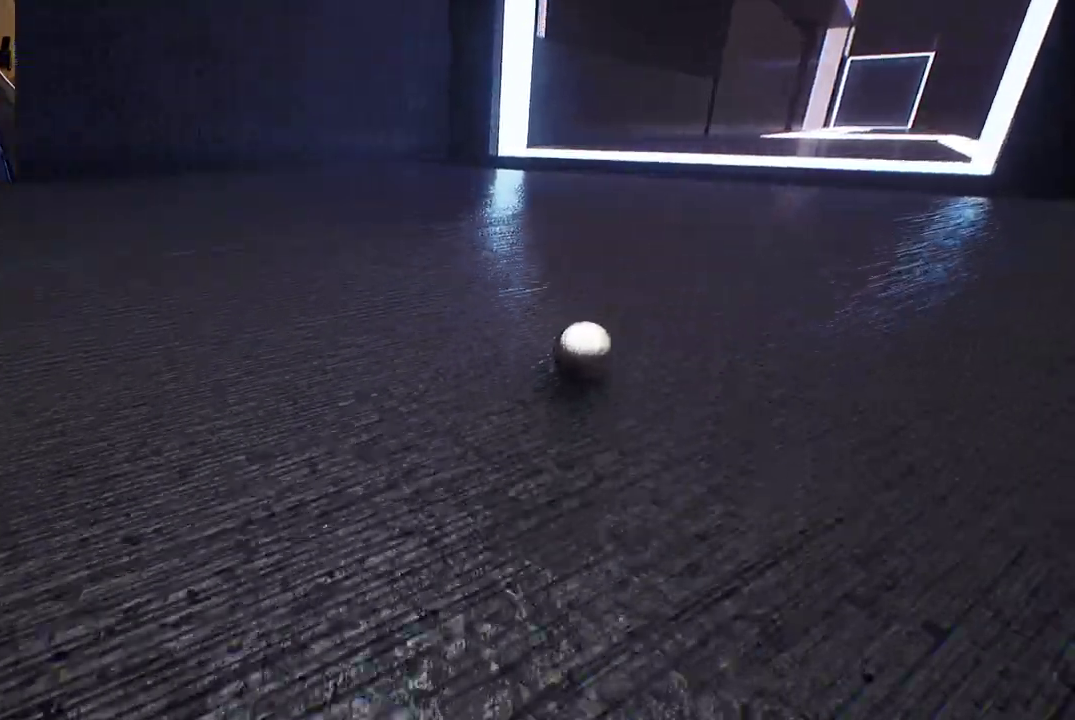
{"buttons": [], "left_stick": "up", "right_stick": "center", "events": []}
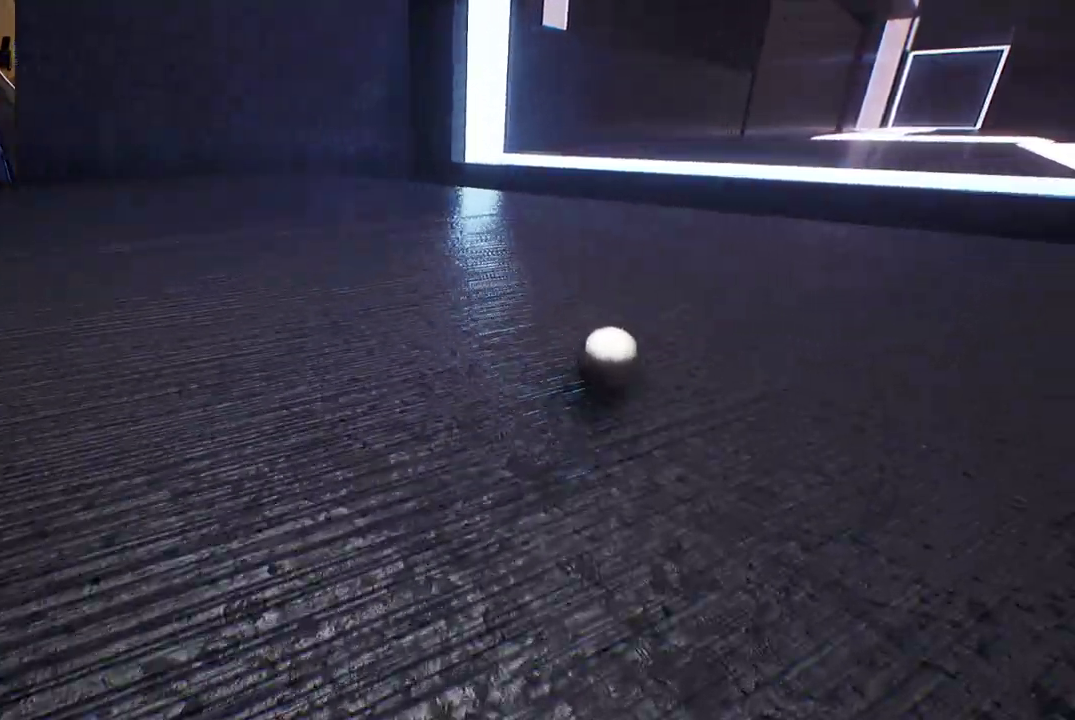
{"buttons": ["A"], "left_stick": "up", "right_stick": "center", "events": [[483, "A", "down"]]}
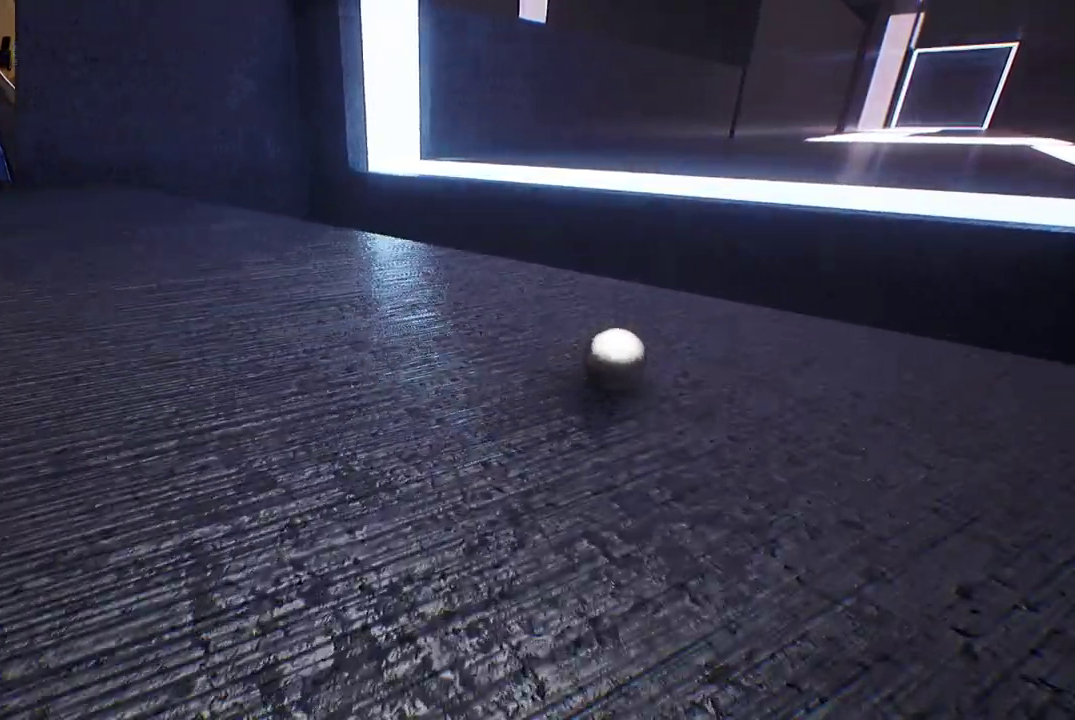
{"buttons": [], "left_stick": "center", "right_stick": "center", "events": [[150, "A", "up"], [267, "left_stick", "center"]]}
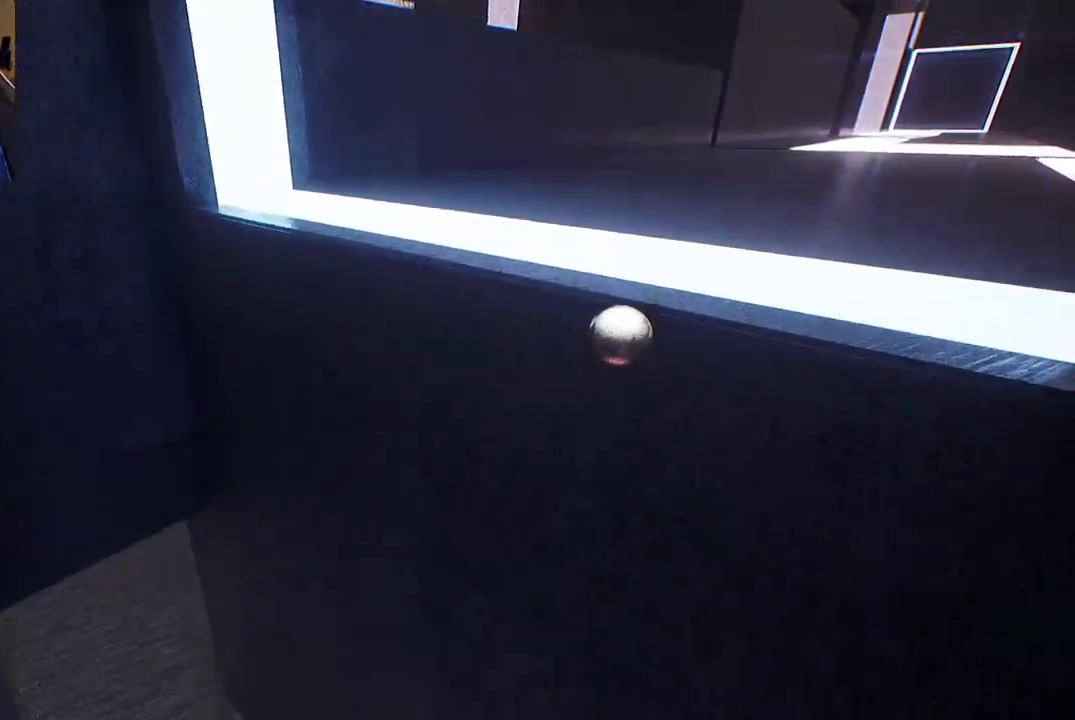
{"buttons": [], "left_stick": "center", "right_stick": "center", "events": []}
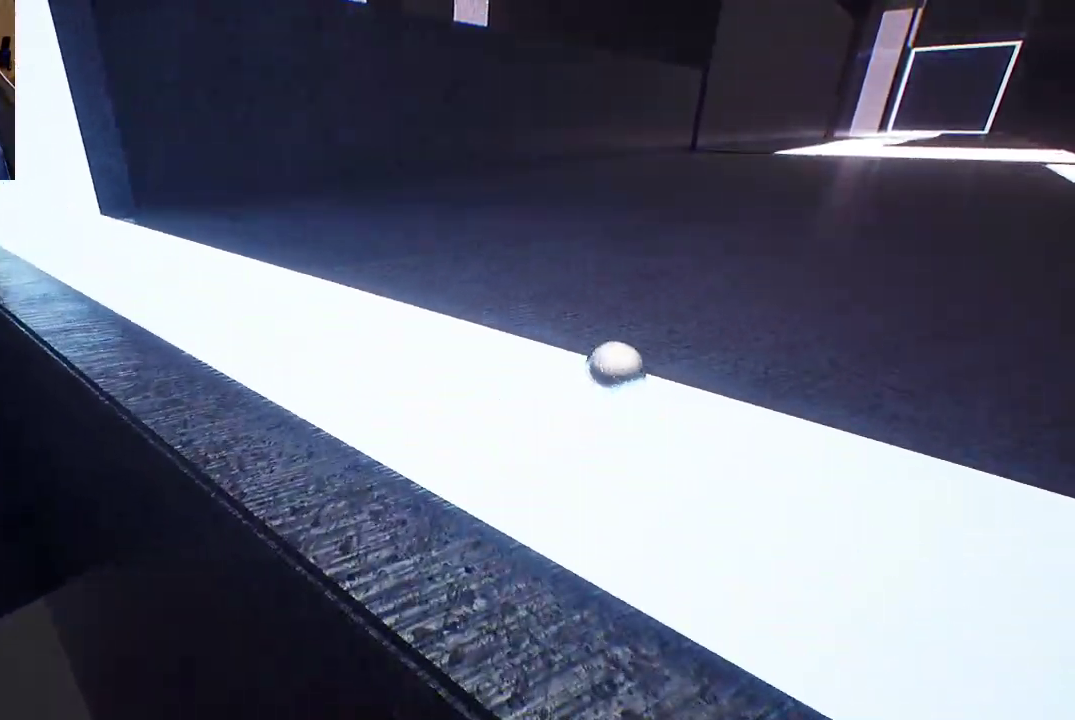
{"buttons": [], "left_stick": "up-left", "right_stick": "right", "events": [[350, "right_stick", "right"], [383, "left_stick", "up"], [450, "left_stick", "up-left"]]}
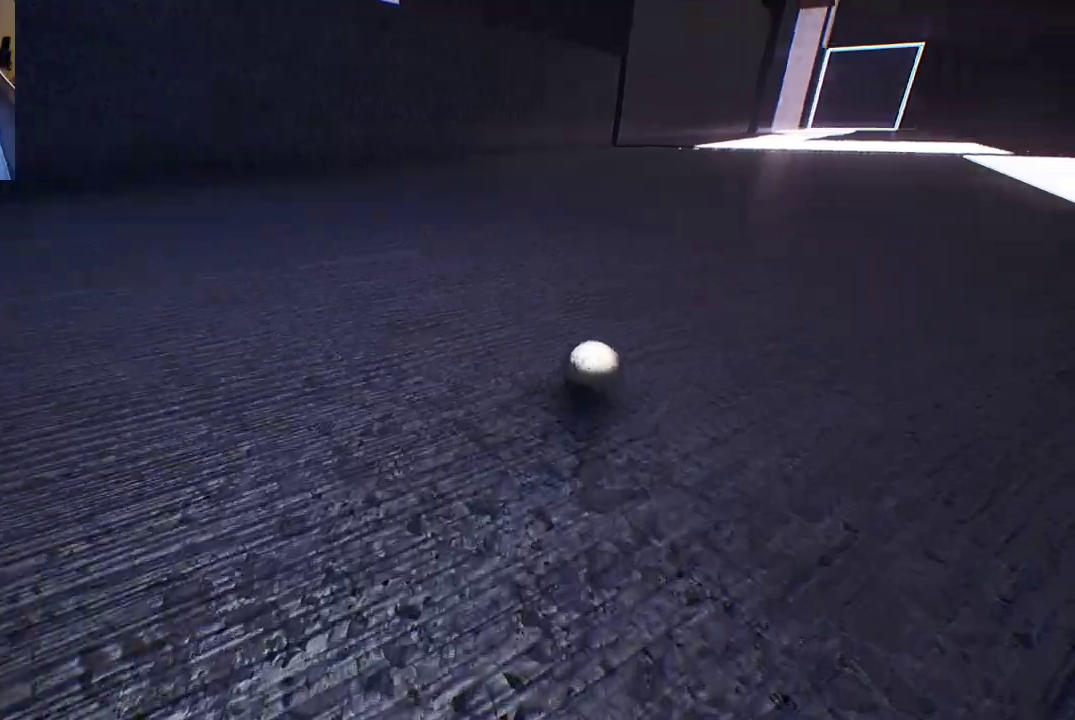
{"buttons": [], "left_stick": "up-left", "right_stick": "center", "events": [[150, "right_stick", "center"]]}
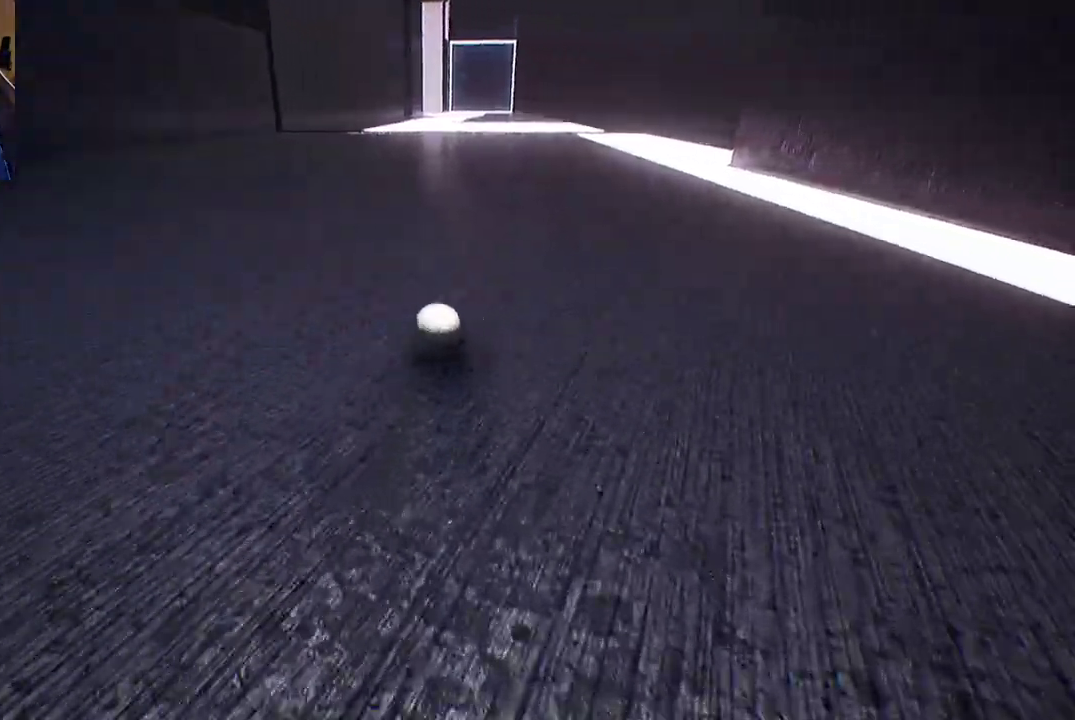
{"buttons": [], "left_stick": "up-left", "right_stick": "center", "events": []}
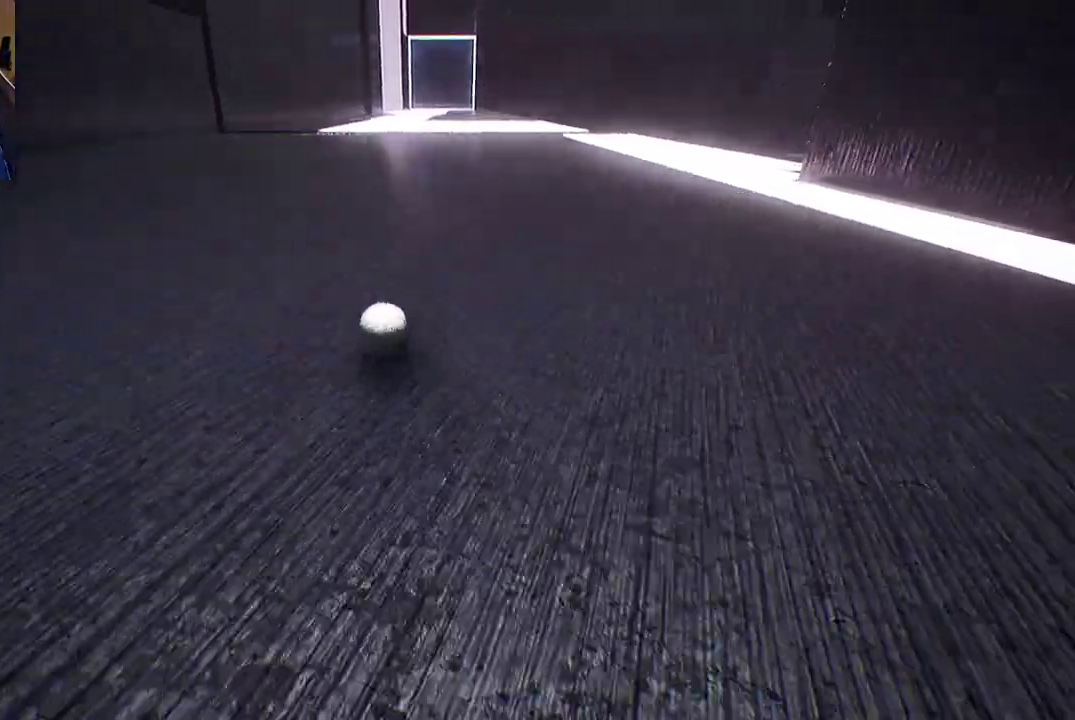
{"buttons": [], "left_stick": "up", "right_stick": "center", "events": [[183, "left_stick", "up"]]}
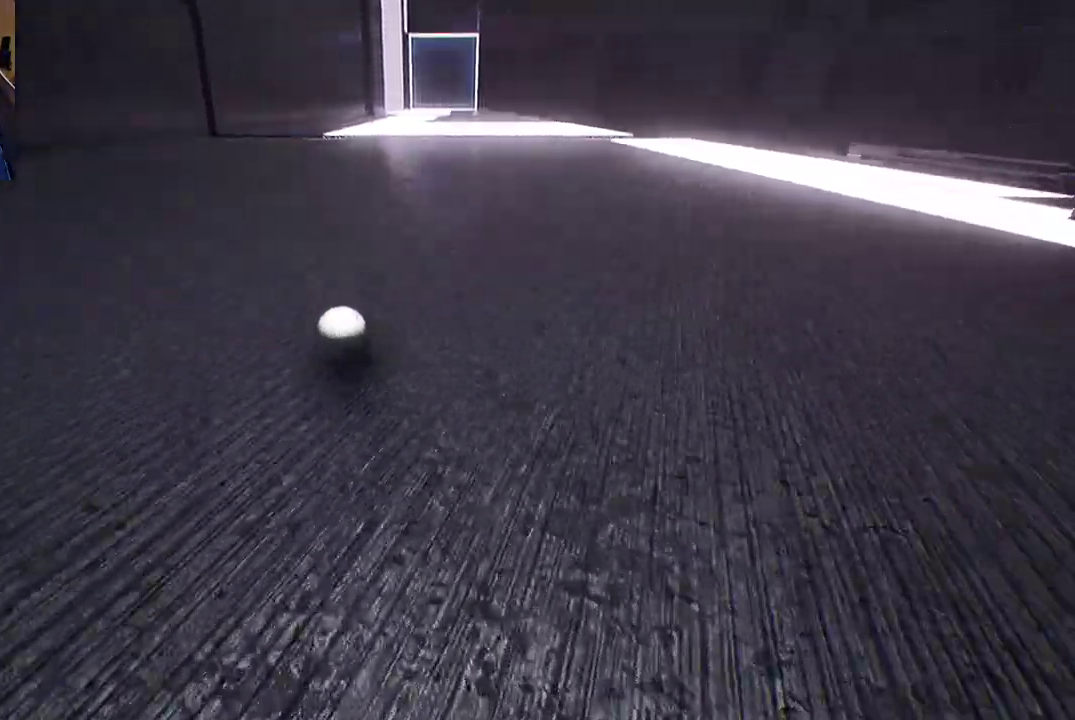
{"buttons": [], "left_stick": "up-right", "right_stick": "center", "events": [[400, "left_stick", "up-right"]]}
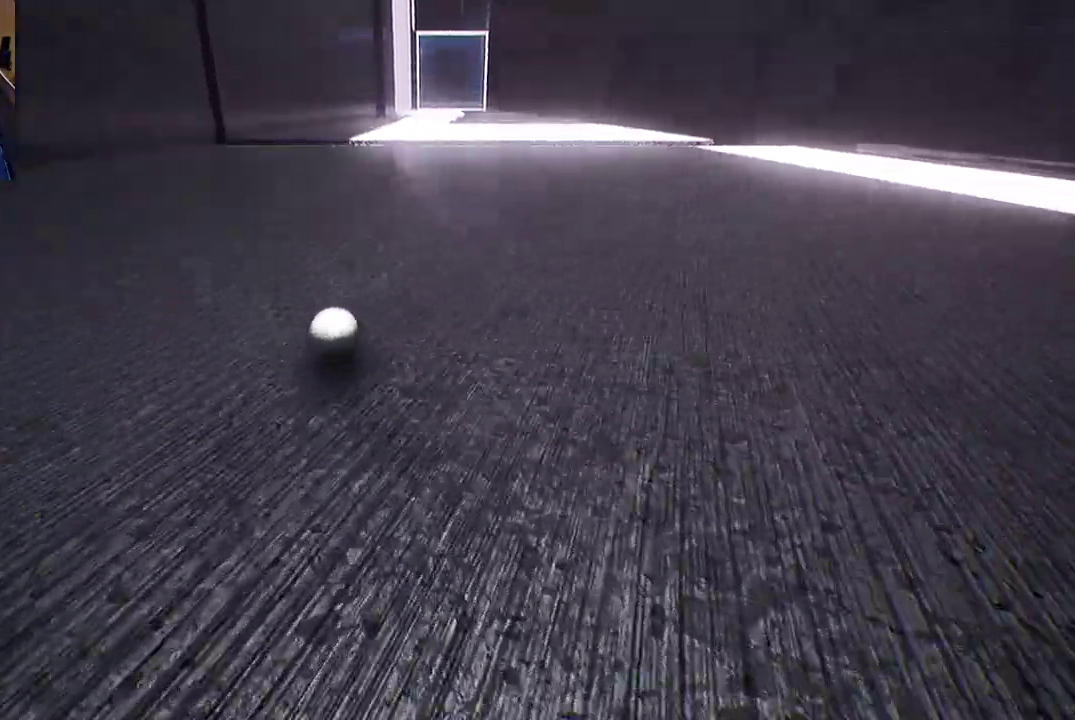
{"buttons": [], "left_stick": "up", "right_stick": "center", "events": [[283, "left_stick", "up"]]}
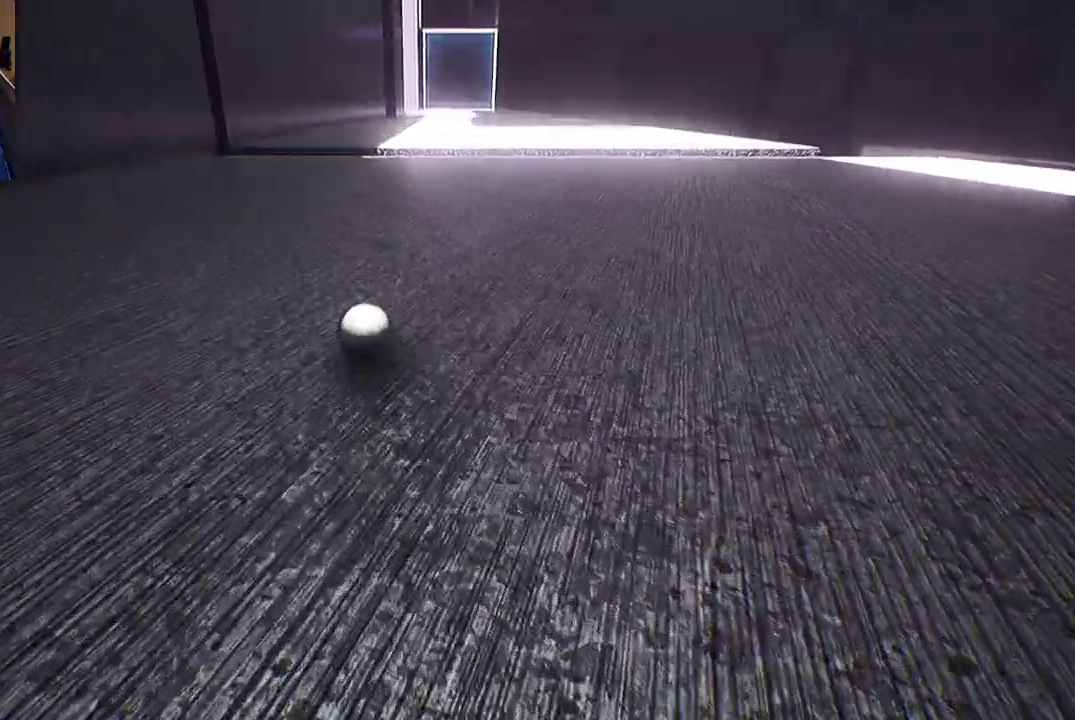
{"buttons": [], "left_stick": "up", "right_stick": "center", "events": []}
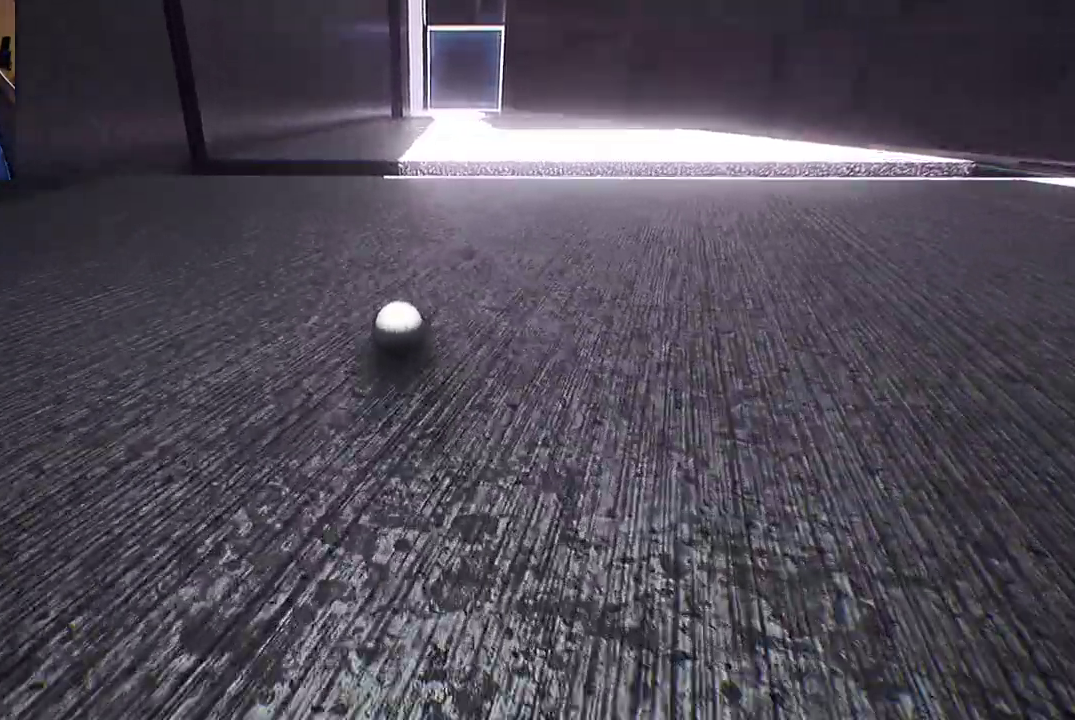
{"buttons": ["A"], "left_stick": "up", "right_stick": "center", "events": [[500, "A", "down"]]}
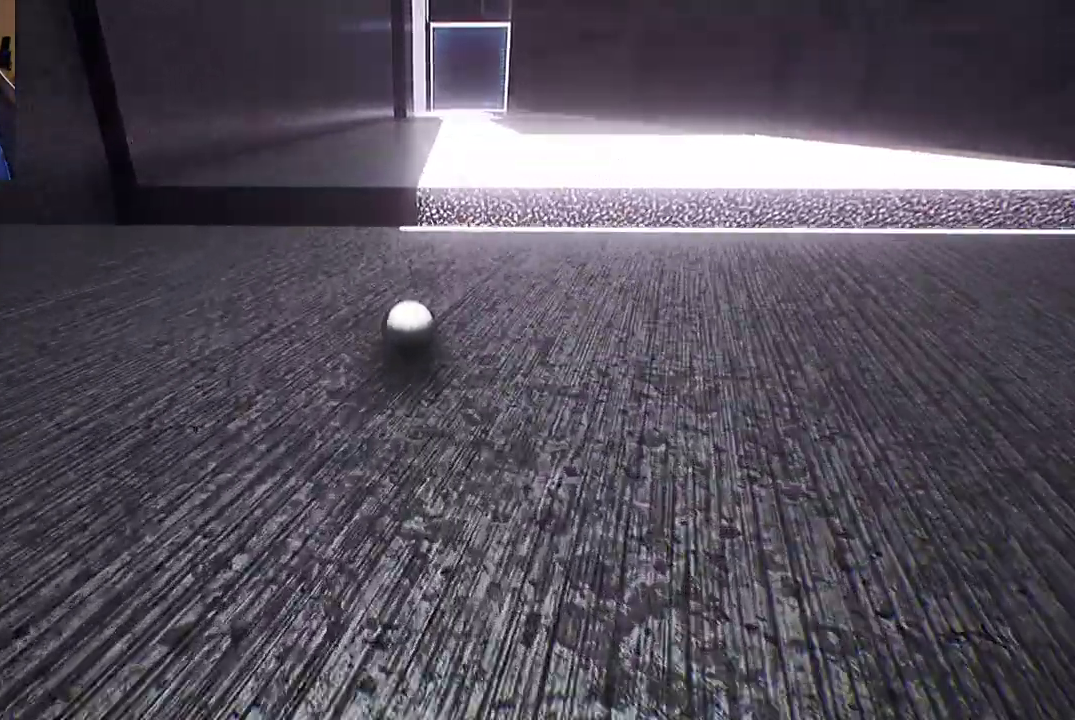
{"buttons": [], "left_stick": "center", "right_stick": "center", "events": [[117, "A", "up"], [233, "left_stick", "center"]]}
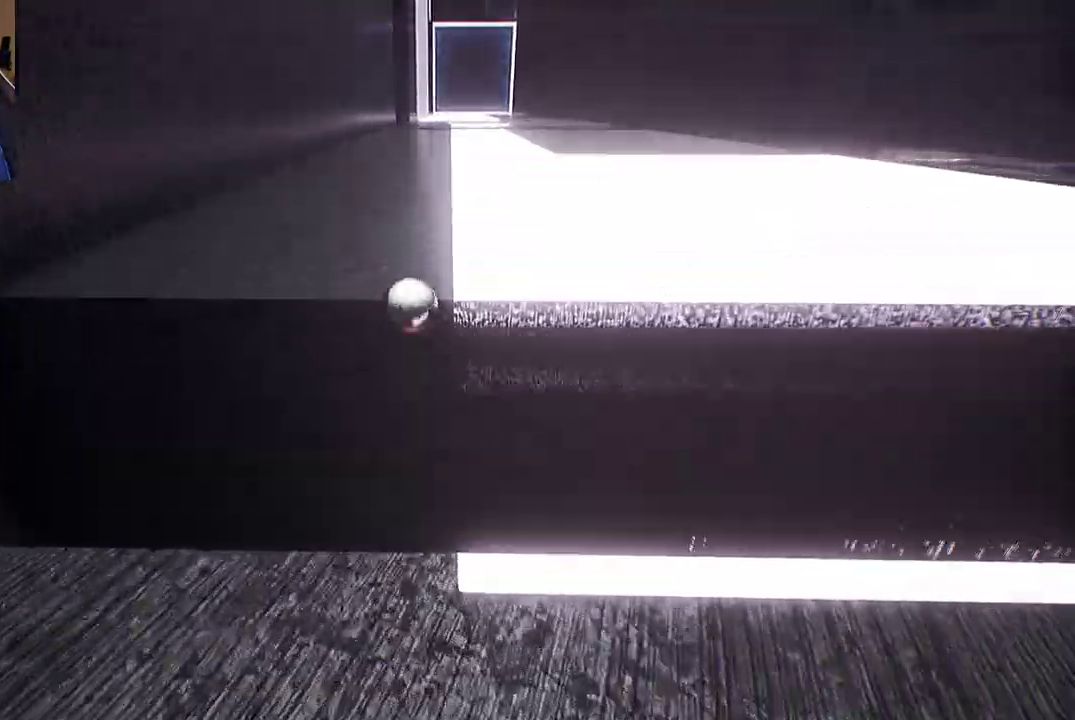
{"buttons": [], "left_stick": "center", "right_stick": "center", "events": []}
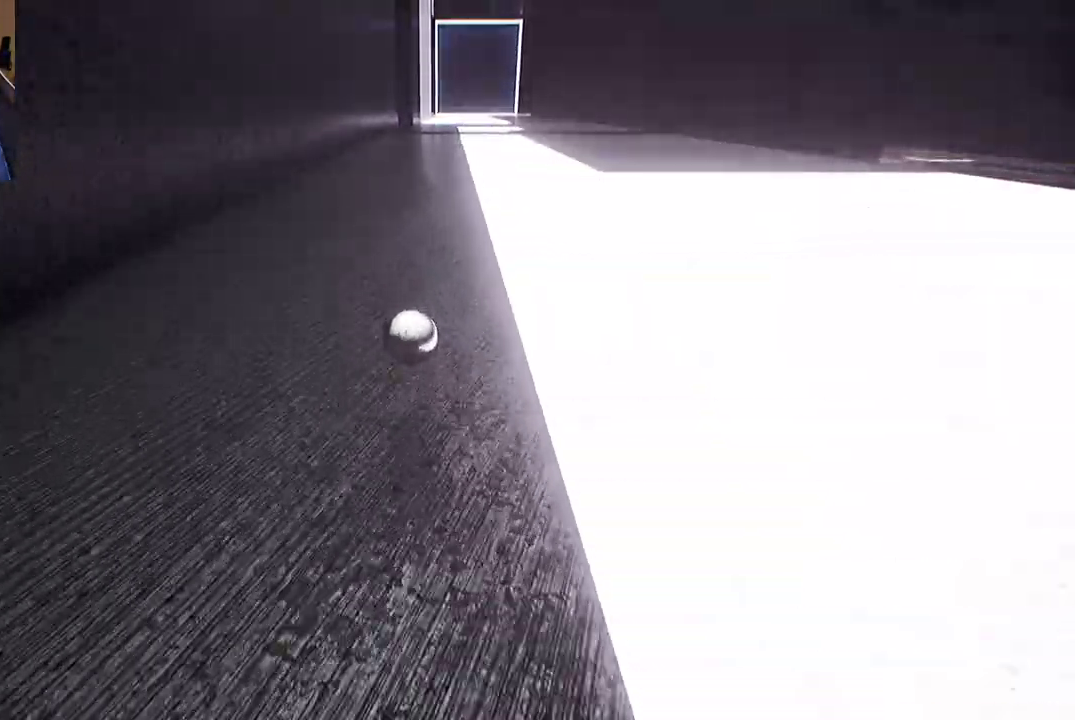
{"buttons": [], "left_stick": "up", "right_stick": "center", "events": [[150, "left_stick", "up"]]}
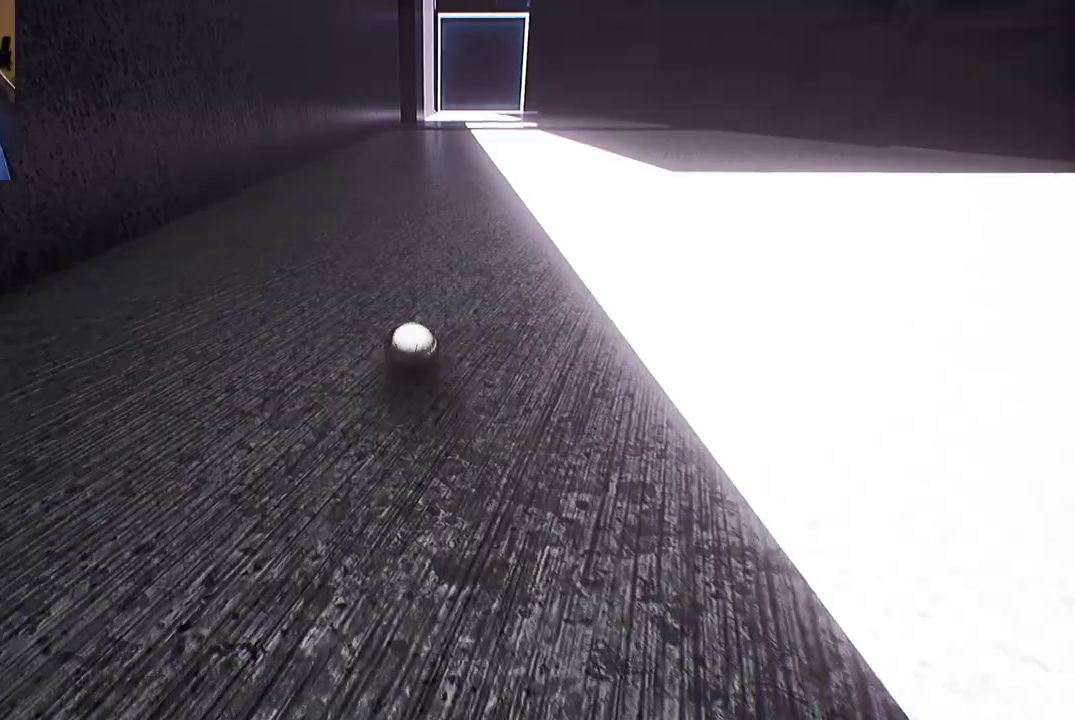
{"buttons": [], "left_stick": "up", "right_stick": "center", "events": [[217, "left_stick", "up-left"], [433, "left_stick", "up"]]}
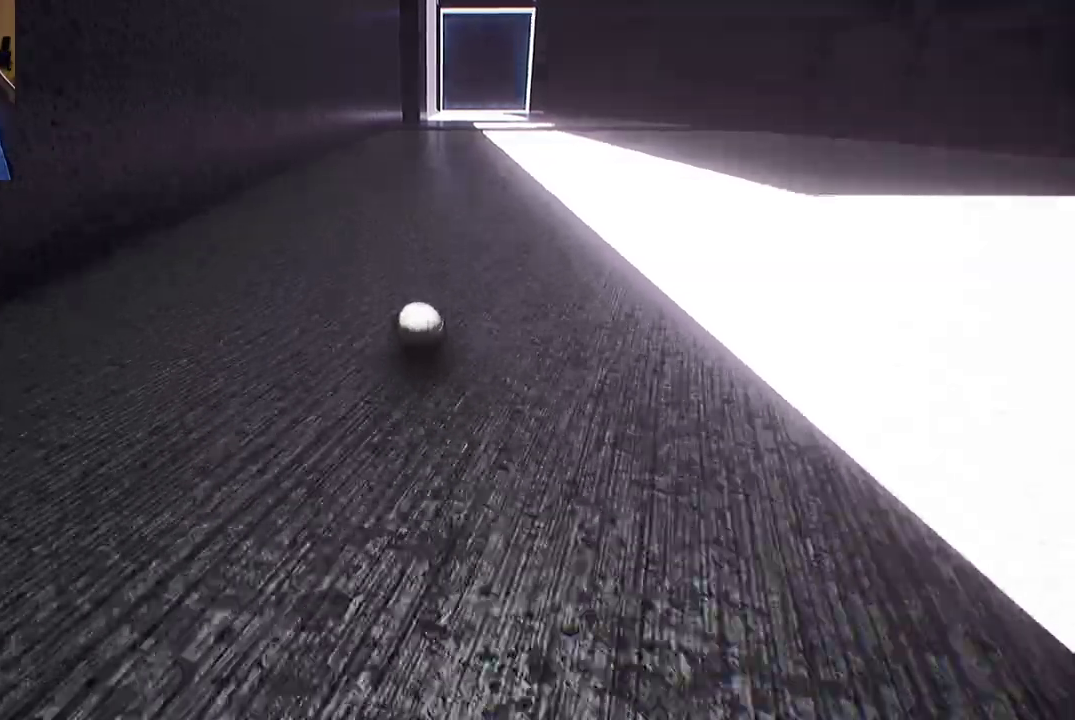
{"buttons": [], "left_stick": "center", "right_stick": "center", "events": [[333, "left_stick", "center"]]}
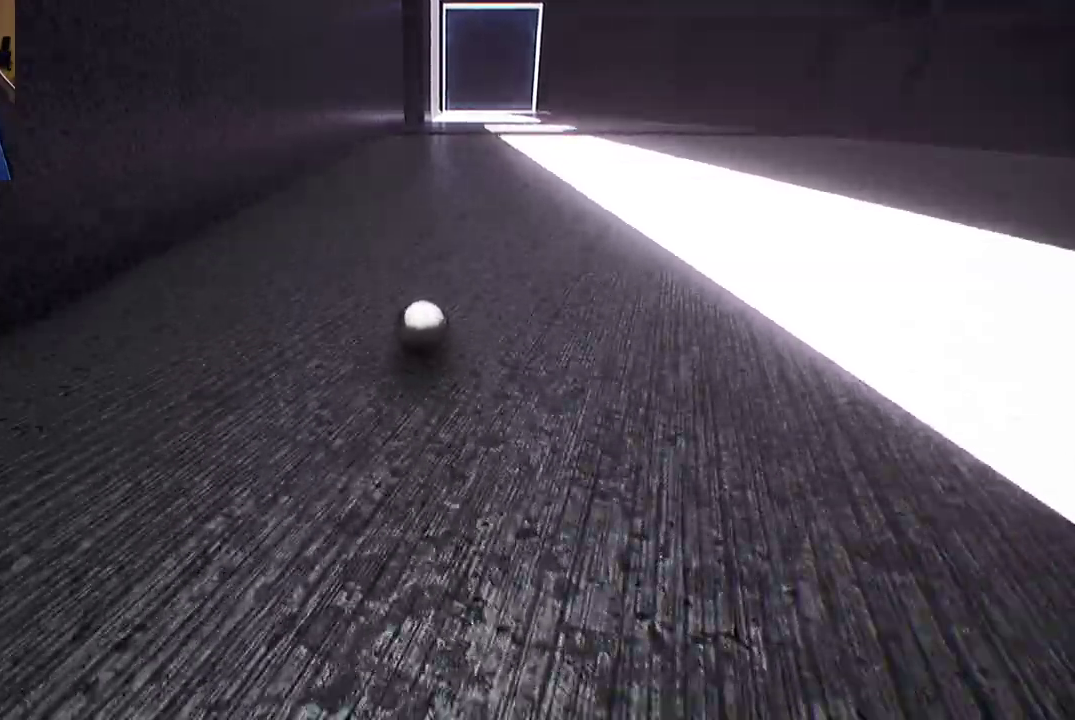
{"buttons": [], "left_stick": "center", "right_stick": "center", "events": []}
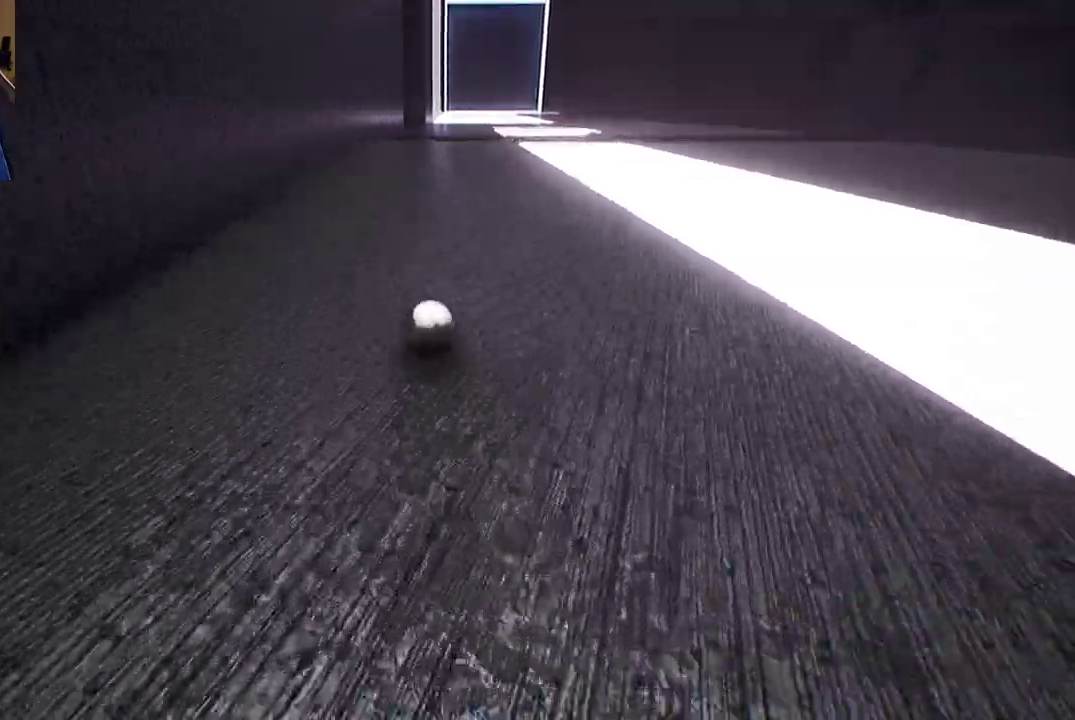
{"buttons": [], "left_stick": "up-right", "right_stick": "center", "events": [[133, "left_stick", "up-right"]]}
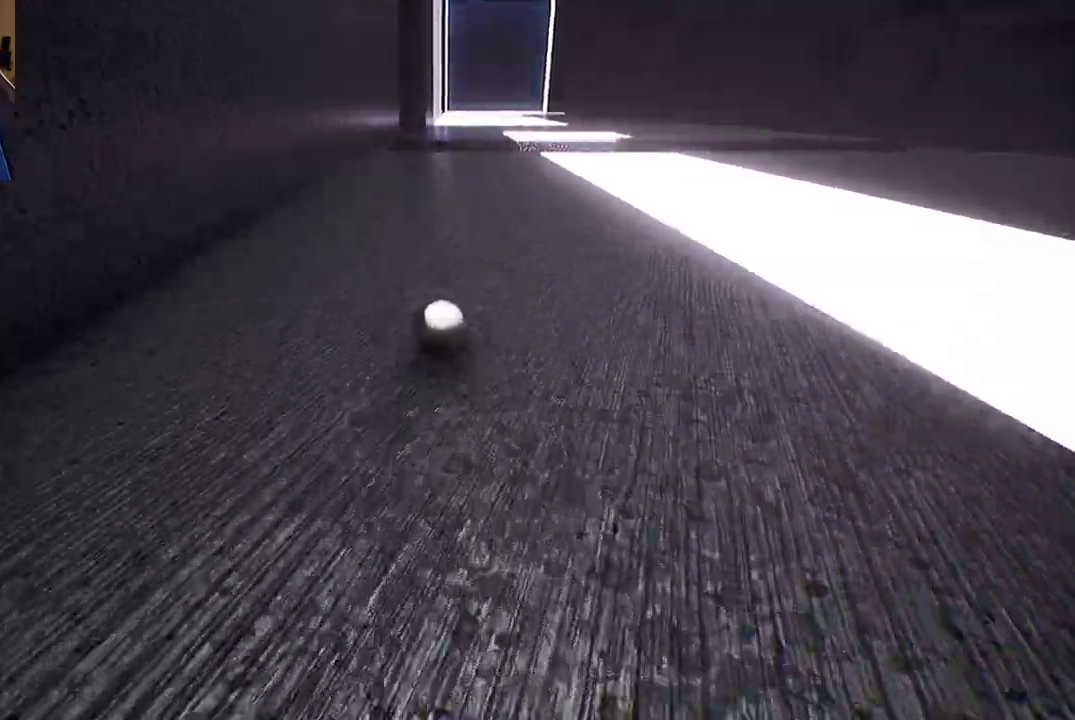
{"buttons": [], "left_stick": "center", "right_stick": "center", "events": [[17, "left_stick", "center"], [217, "left_stick", "down-left"], [467, "left_stick", "center"]]}
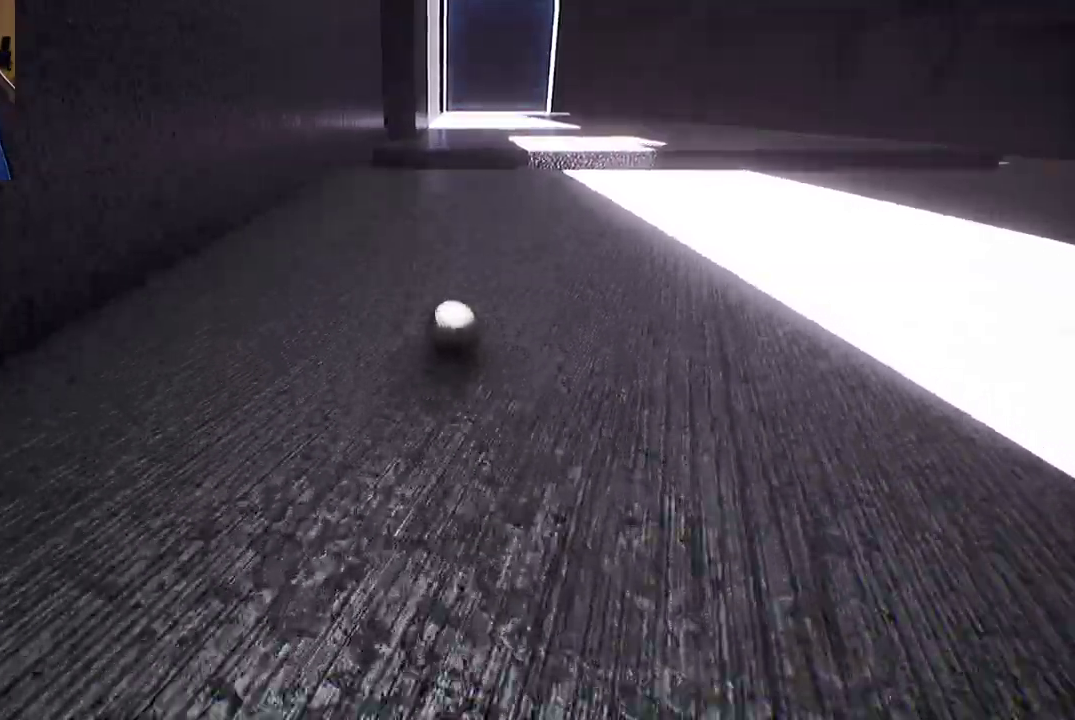
{"buttons": [], "left_stick": "down", "right_stick": "center", "events": [[17, "left_stick", "up"], [267, "left_stick", "center"], [367, "left_stick", "down-right"], [500, "left_stick", "down"]]}
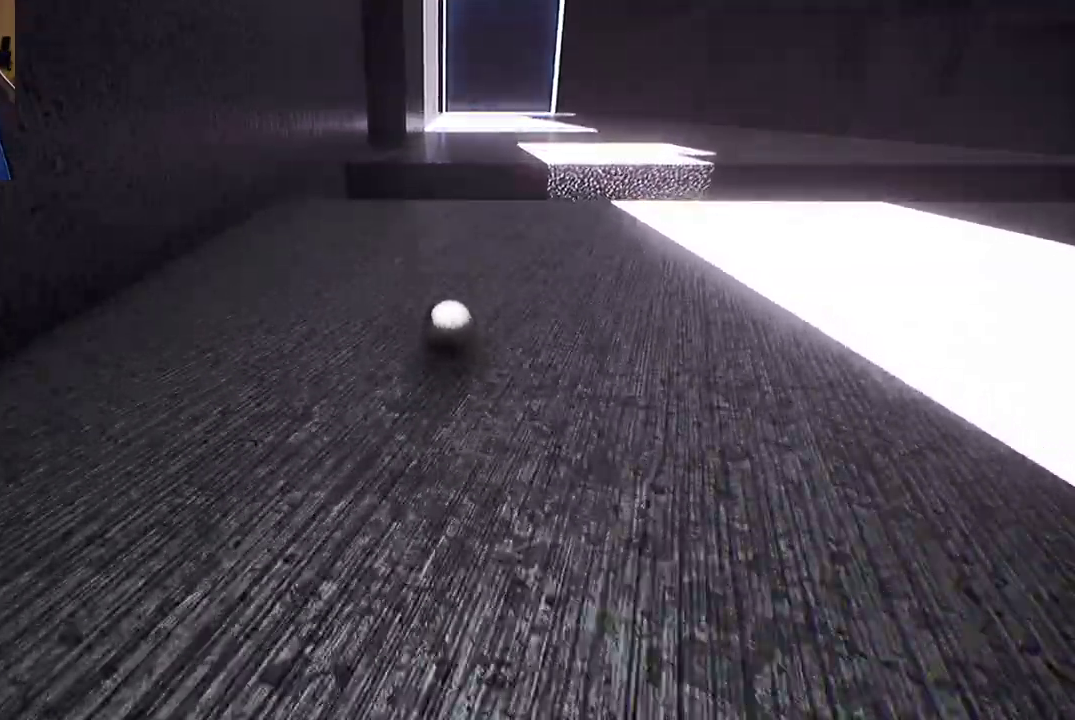
{"buttons": [], "left_stick": "center", "right_stick": "center", "events": [[100, "left_stick", "center"], [150, "left_stick", "up"], [317, "left_stick", "center"]]}
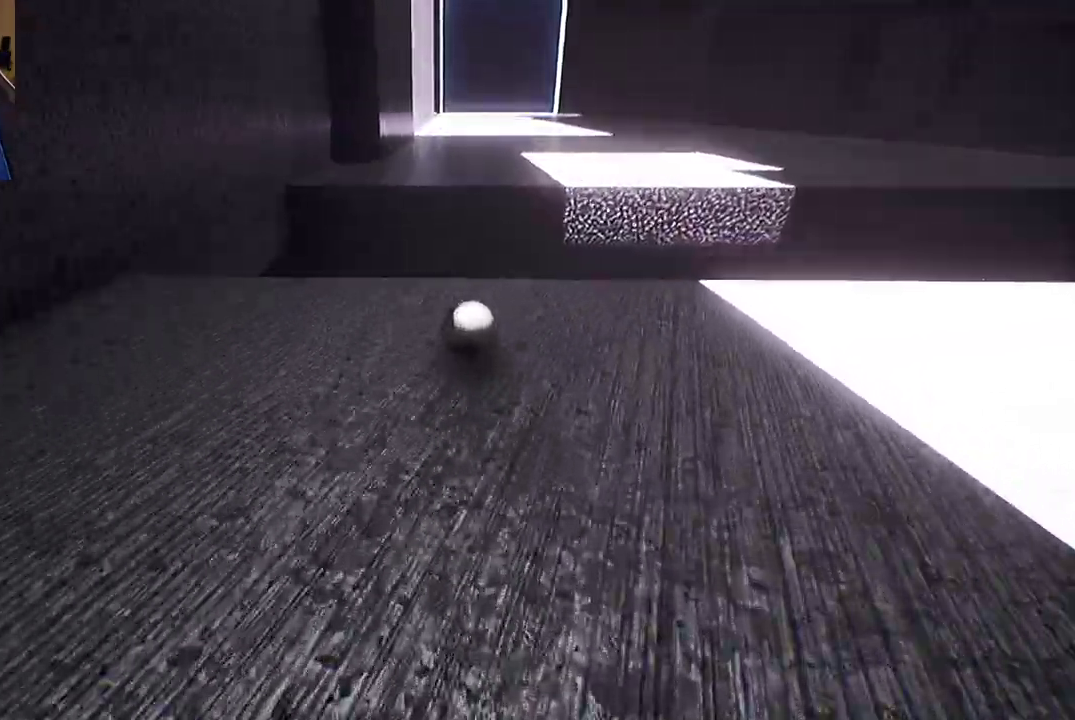
{"buttons": [], "left_stick": "center", "right_stick": "center", "events": [[50, "A", "down"], [133, "A", "up"]]}